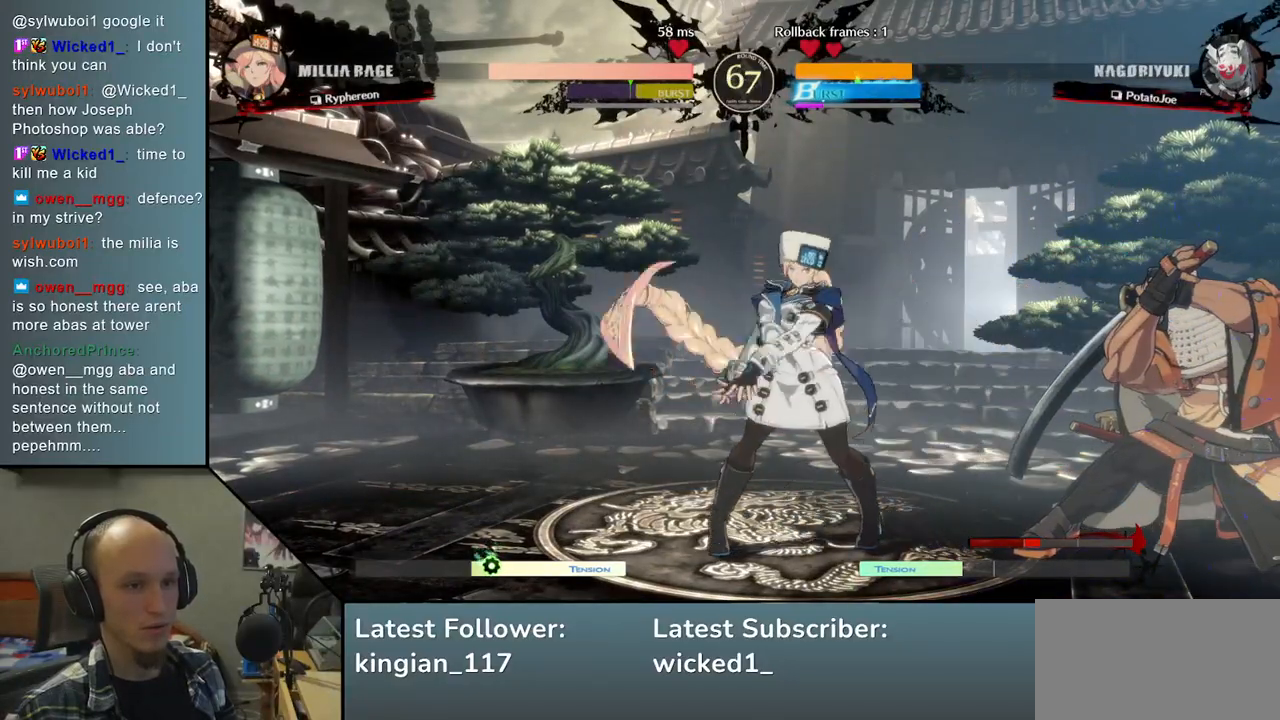
Gameplay with a controller (arcade stick); each line is a JSON object with the inputs held at the frame after it (dt_ms = milliseconds from this image to that frame). "events" lists button and stick changes between this image and that frame as [ms after this image, input, new state], when the widget could be followed in between. Not read: L3 R3 other_buttons.
{"dt_ms": 500, "buttons": [], "left_stick": "down-right", "events": []}
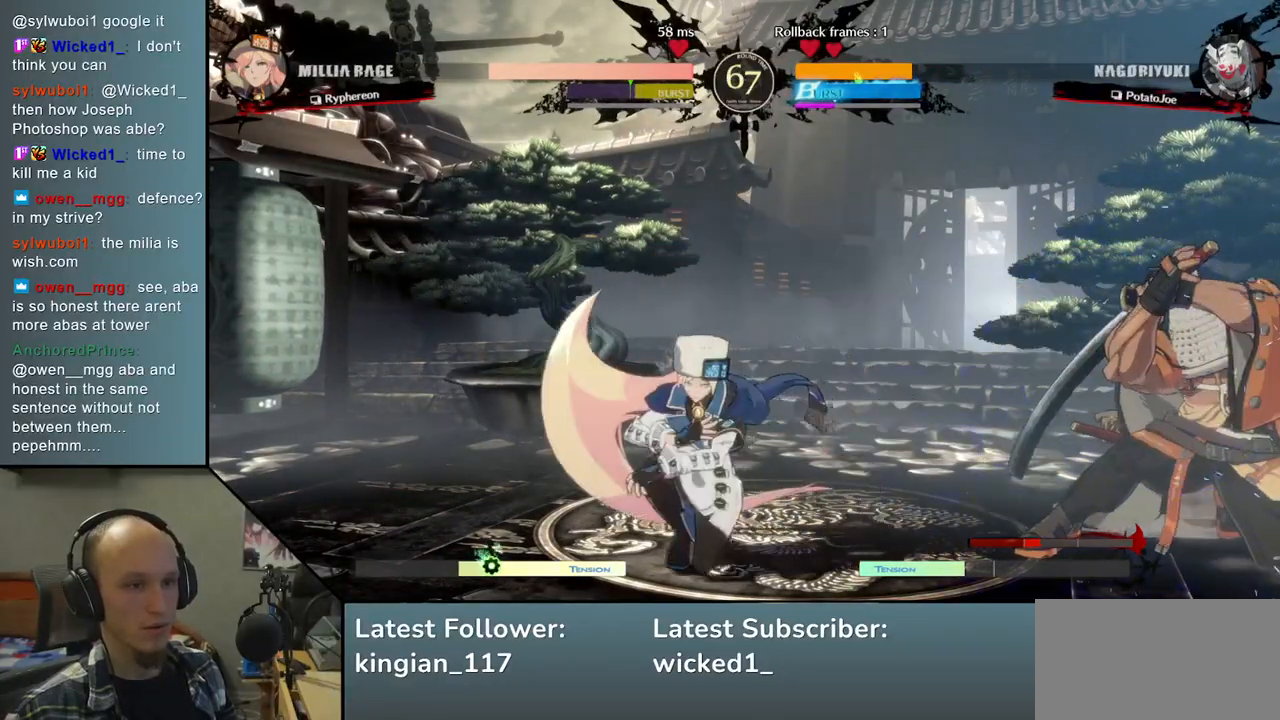
{"dt_ms": 500, "buttons": [], "left_stick": "down-right", "events": []}
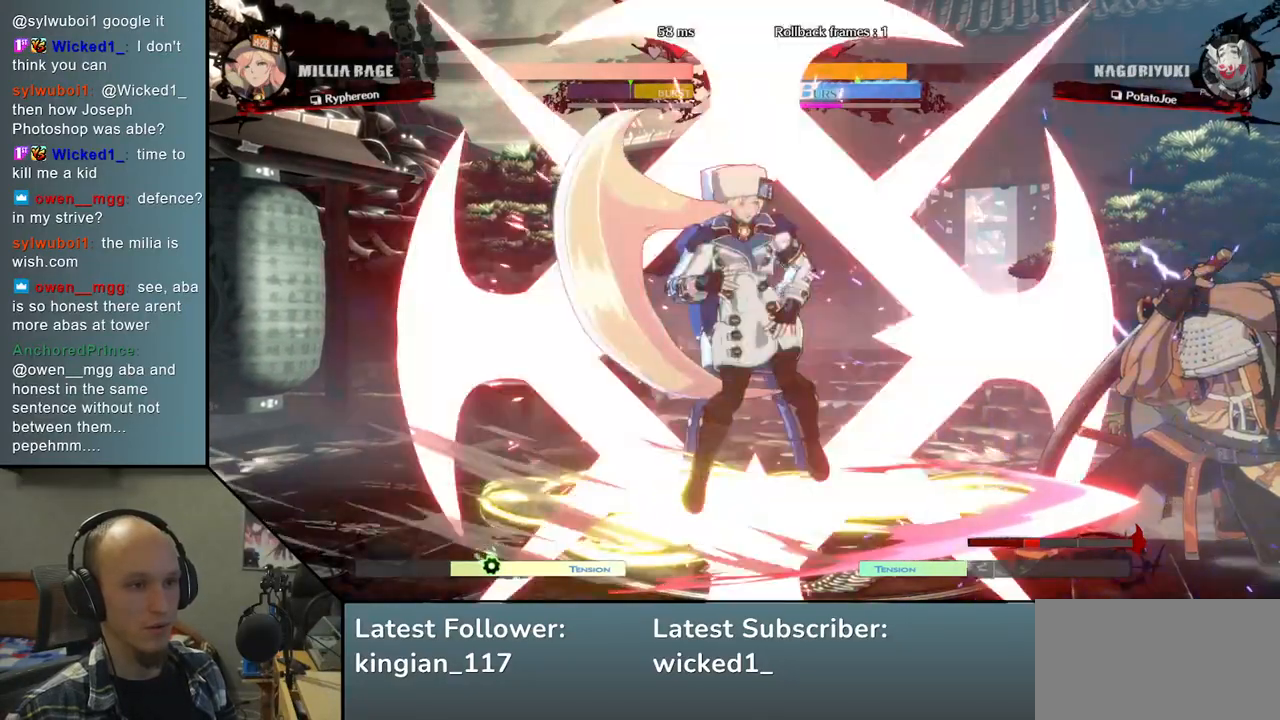
{"dt_ms": 500, "buttons": [], "left_stick": "down-right", "events": [[150, "TRIANGLE", "down"], [233, "TRIANGLE", "up"], [367, "TRIANGLE", "down"], [400, "TRIANGLE", "up"]]}
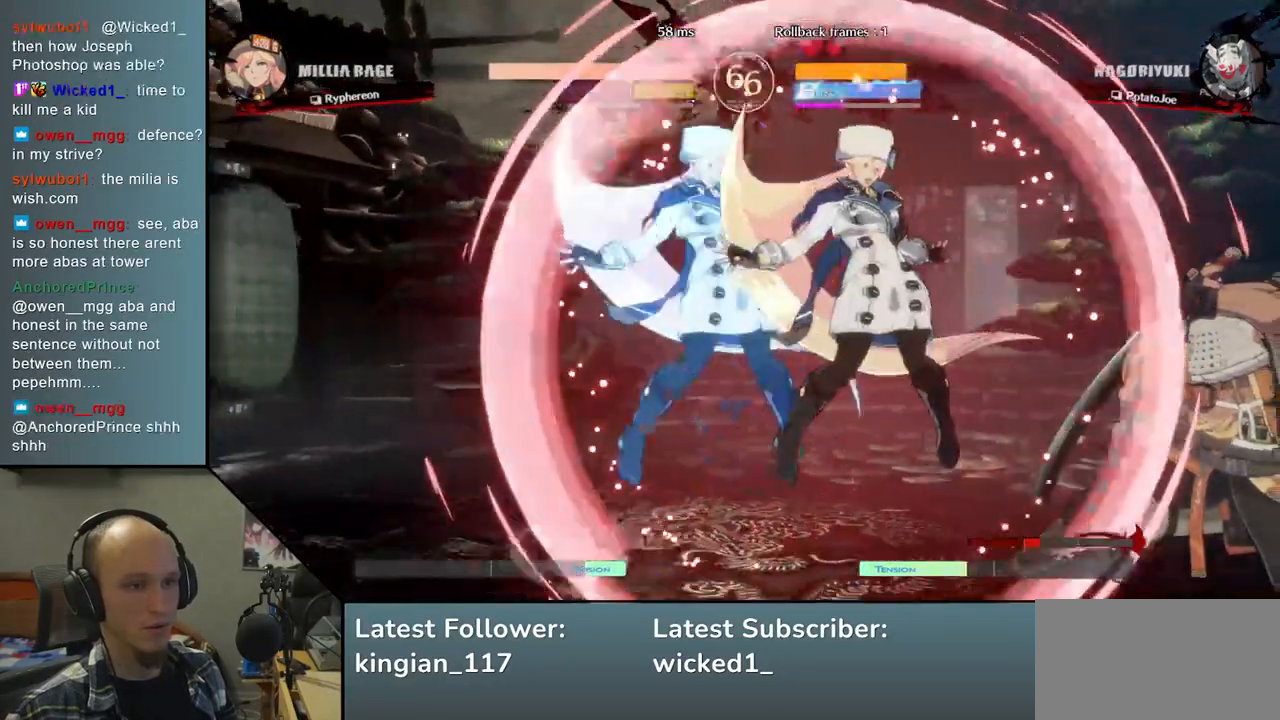
{"dt_ms": 500, "buttons": [], "left_stick": "right", "events": [[267, "left_stick", "right"], [317, "L1", "down"], [367, "L1", "up"], [450, "L1", "down"], [483, "L1", "up"]]}
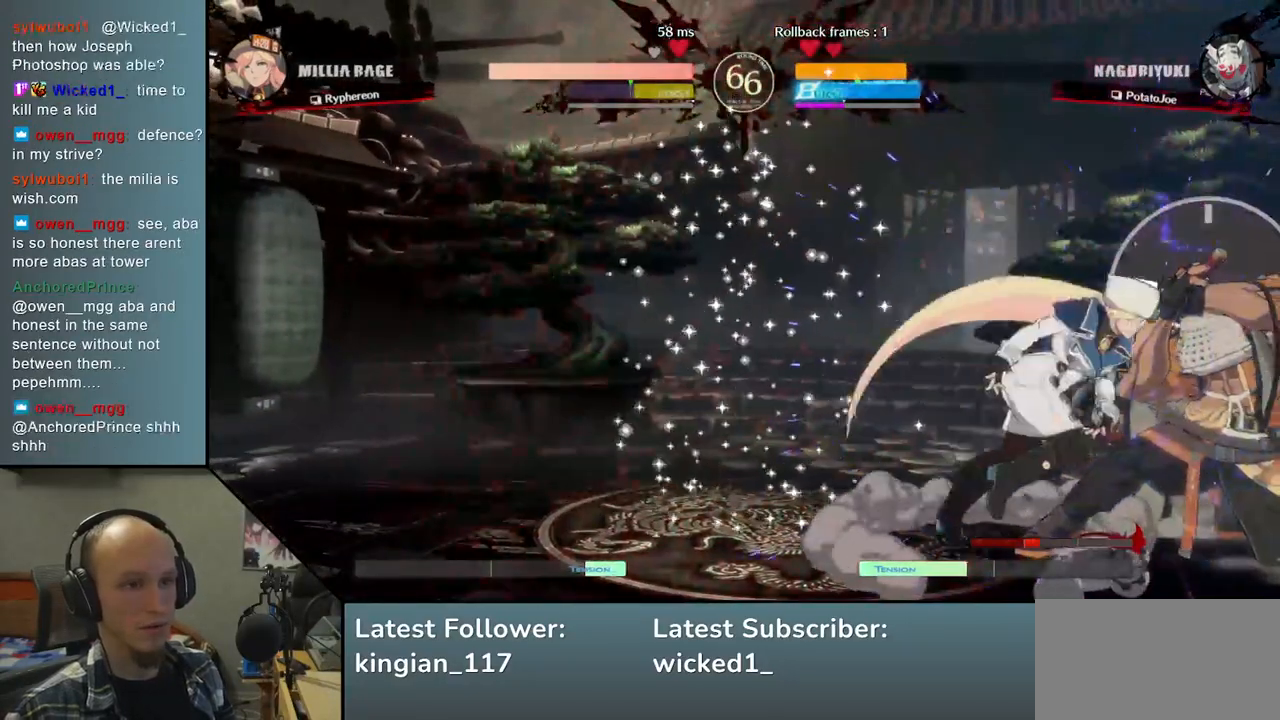
{"dt_ms": 500, "buttons": [], "left_stick": "right", "events": [[200, "L1", "down"], [317, "L1", "up"], [400, "L1", "down"], [450, "L1", "up"]]}
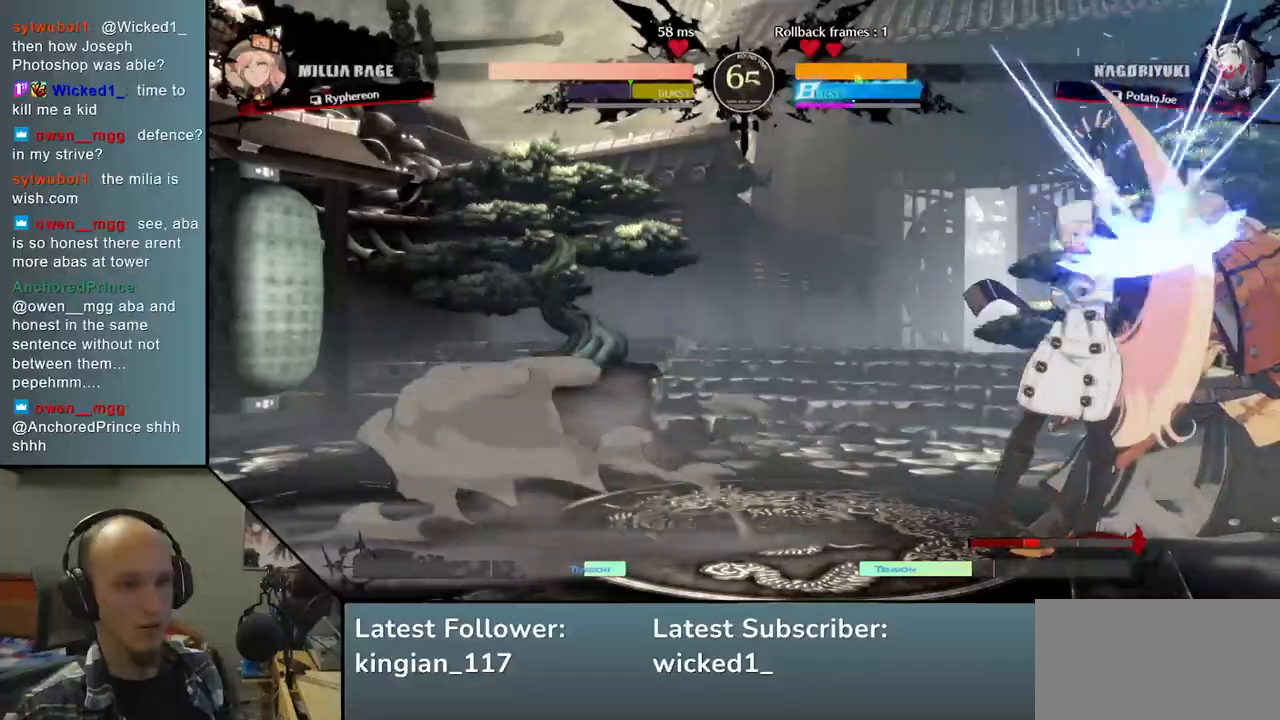
{"dt_ms": 500, "buttons": [], "left_stick": "down-right", "events": [[17, "L1", "down"], [100, "L1", "up"], [200, "left_stick", "down-right"]]}
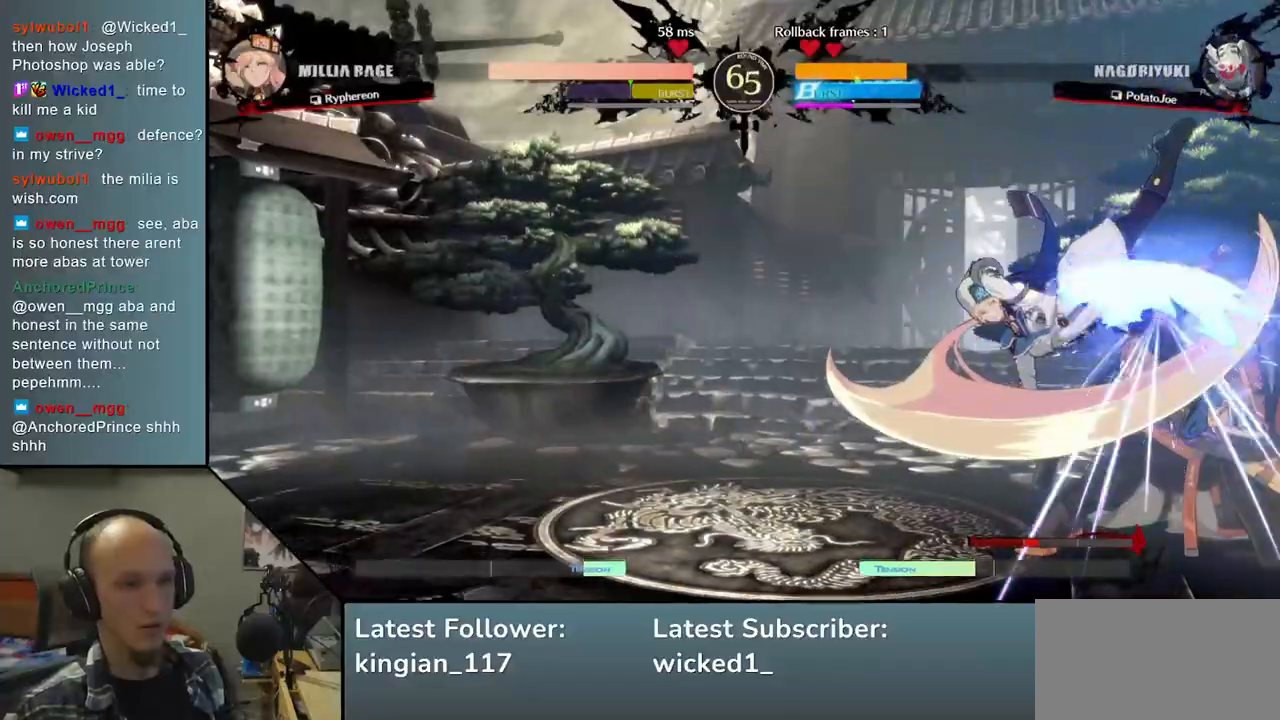
{"dt_ms": 500, "buttons": [], "left_stick": "down-right", "events": []}
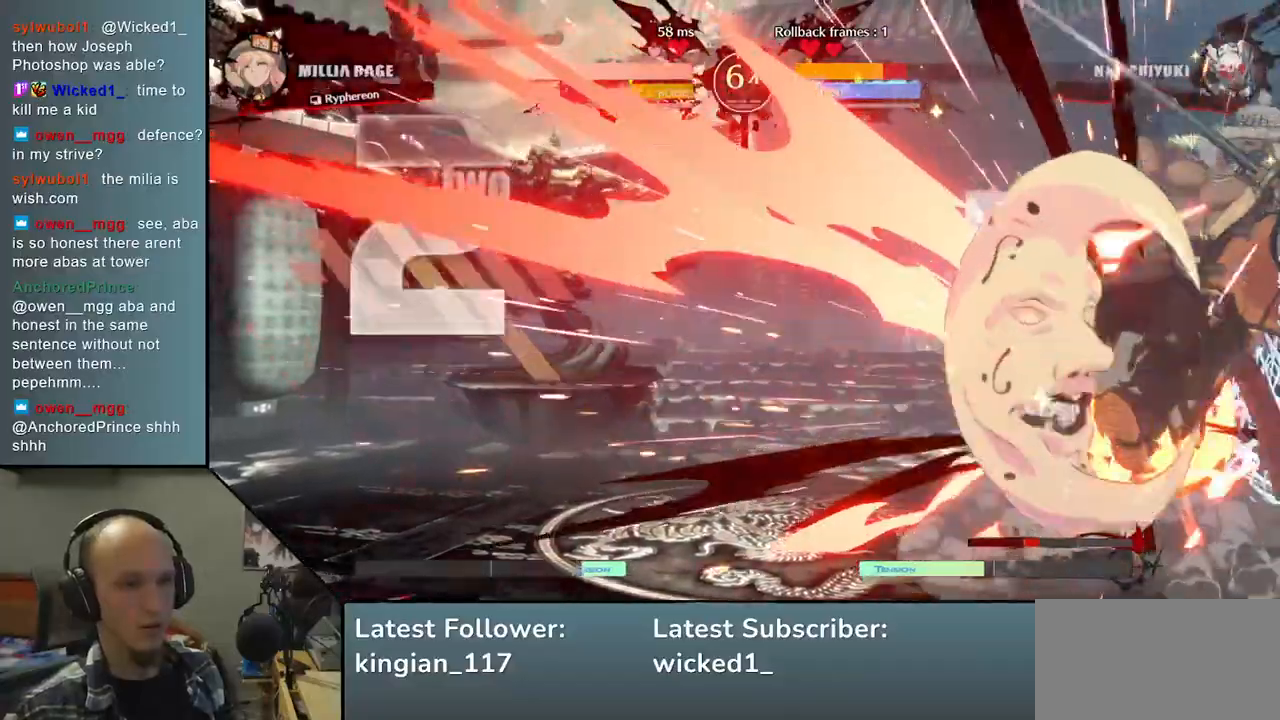
{"dt_ms": 500, "buttons": [], "left_stick": "down-right", "events": []}
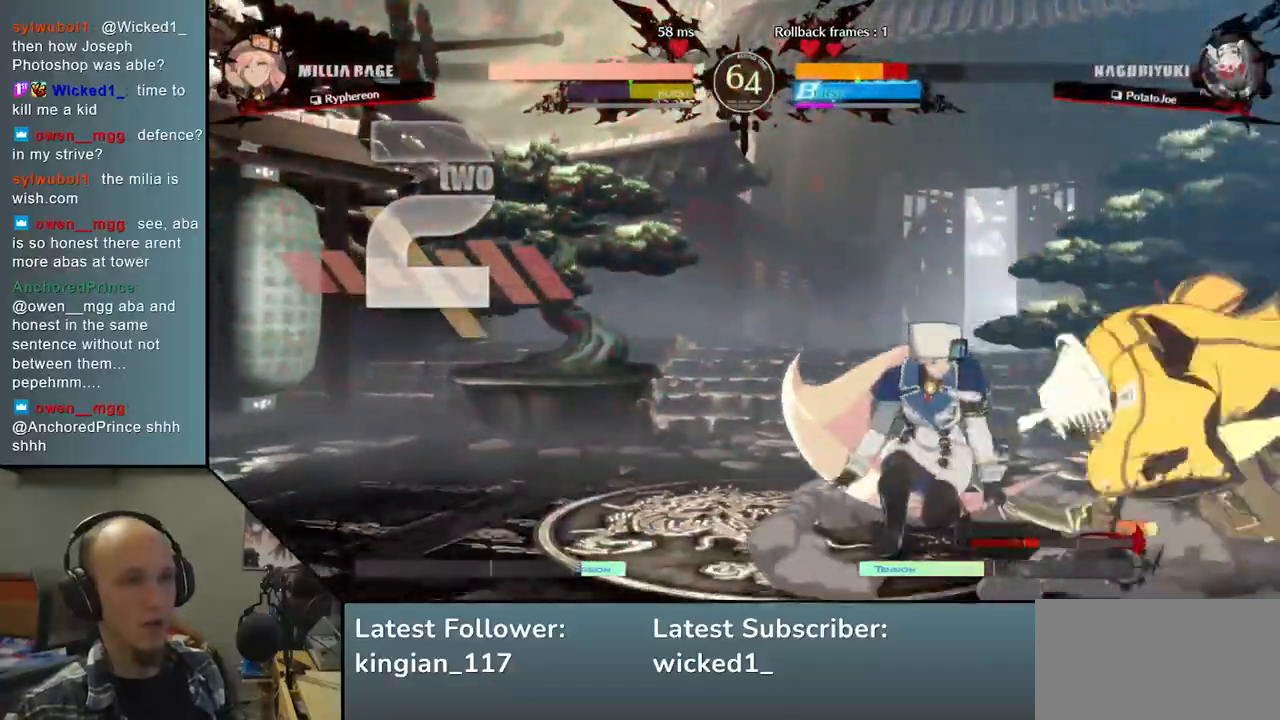
{"dt_ms": 500, "buttons": [], "left_stick": "down-right", "events": [[200, "L1", "down"], [200, "R1", "down"], [317, "L1", "up"], [317, "R1", "up"]]}
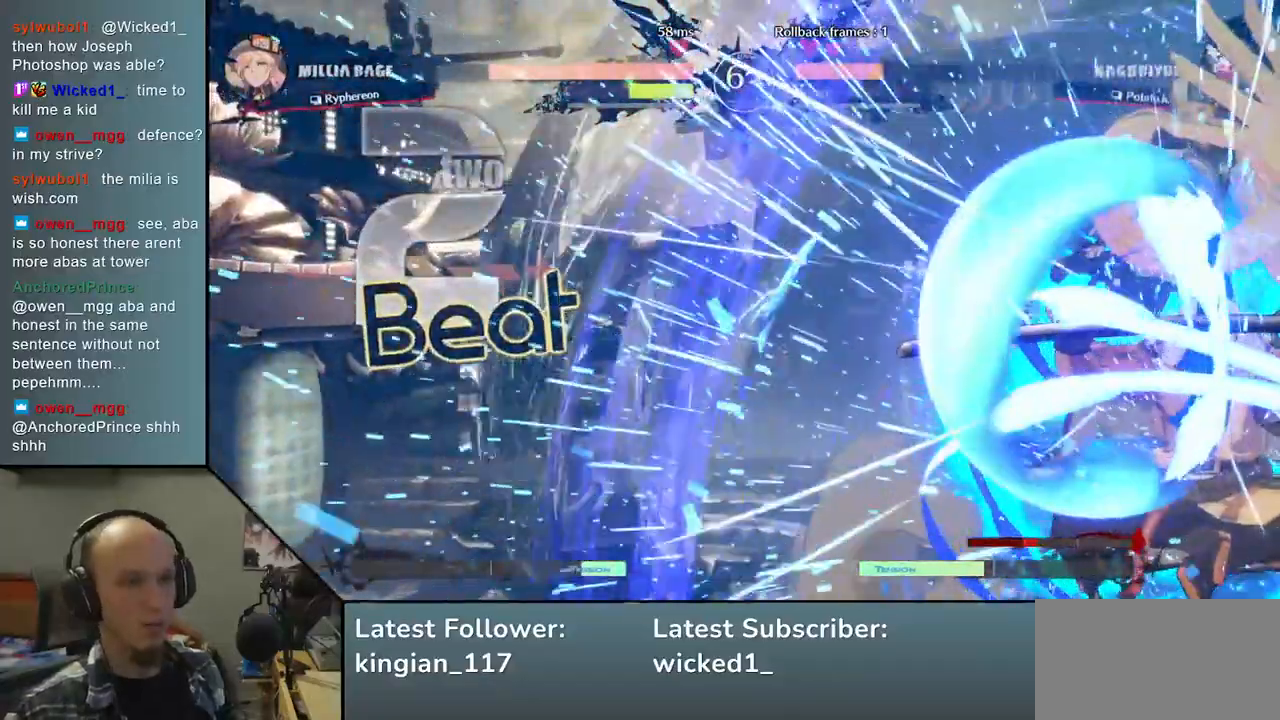
{"dt_ms": 500, "buttons": [], "left_stick": "center", "events": [[100, "left_stick", "center"]]}
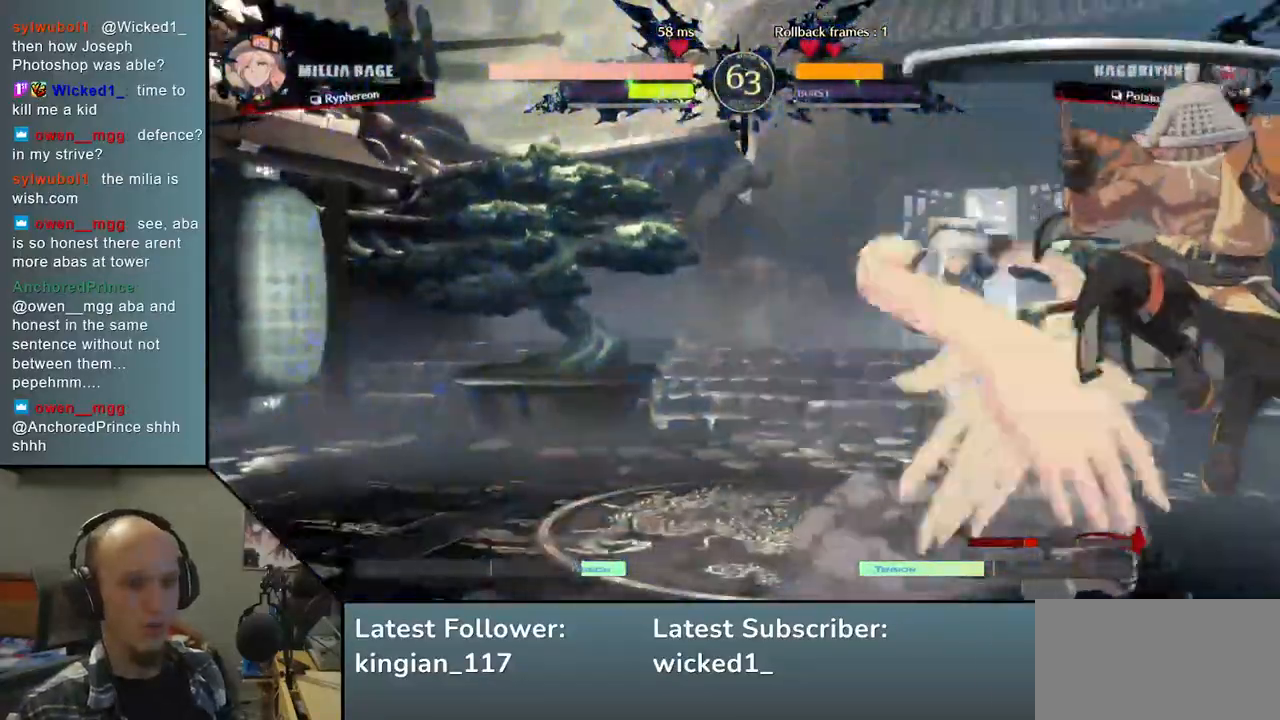
{"dt_ms": 500, "buttons": [], "left_stick": "down-right", "events": [[183, "left_stick", "down-right"]]}
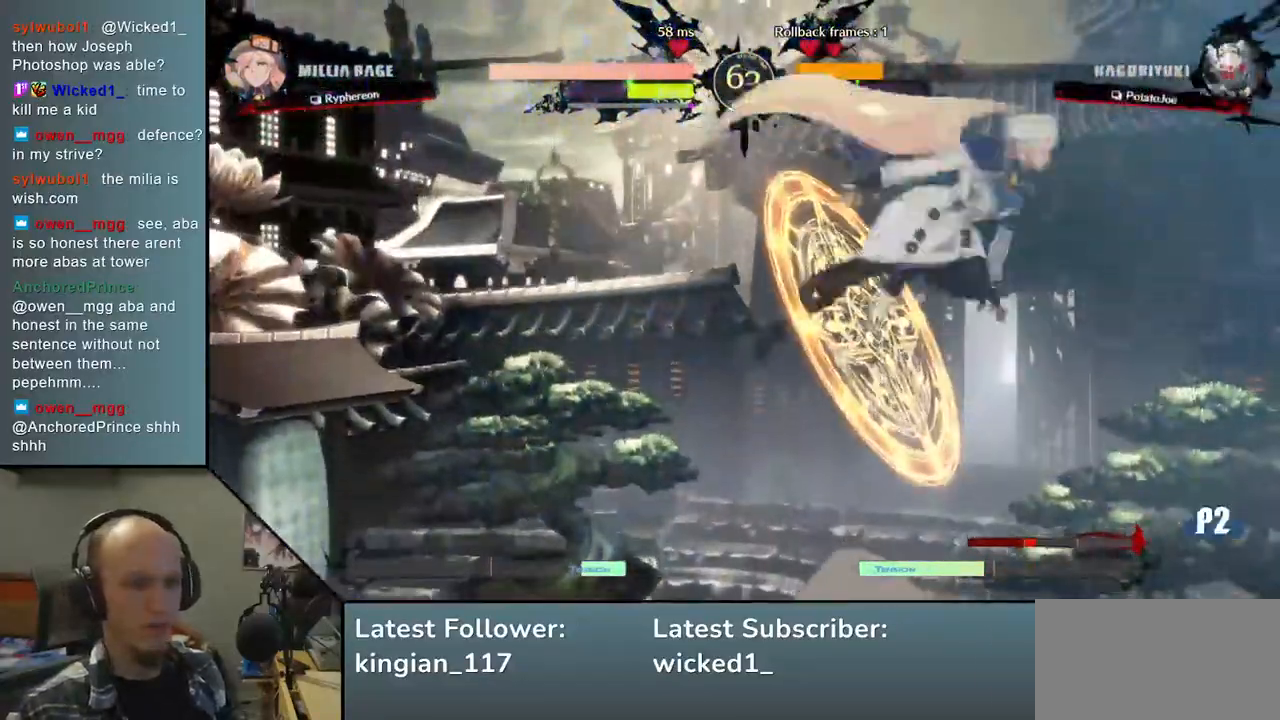
{"dt_ms": 500, "buttons": [], "left_stick": "right", "events": [[67, "left_stick", "right"]]}
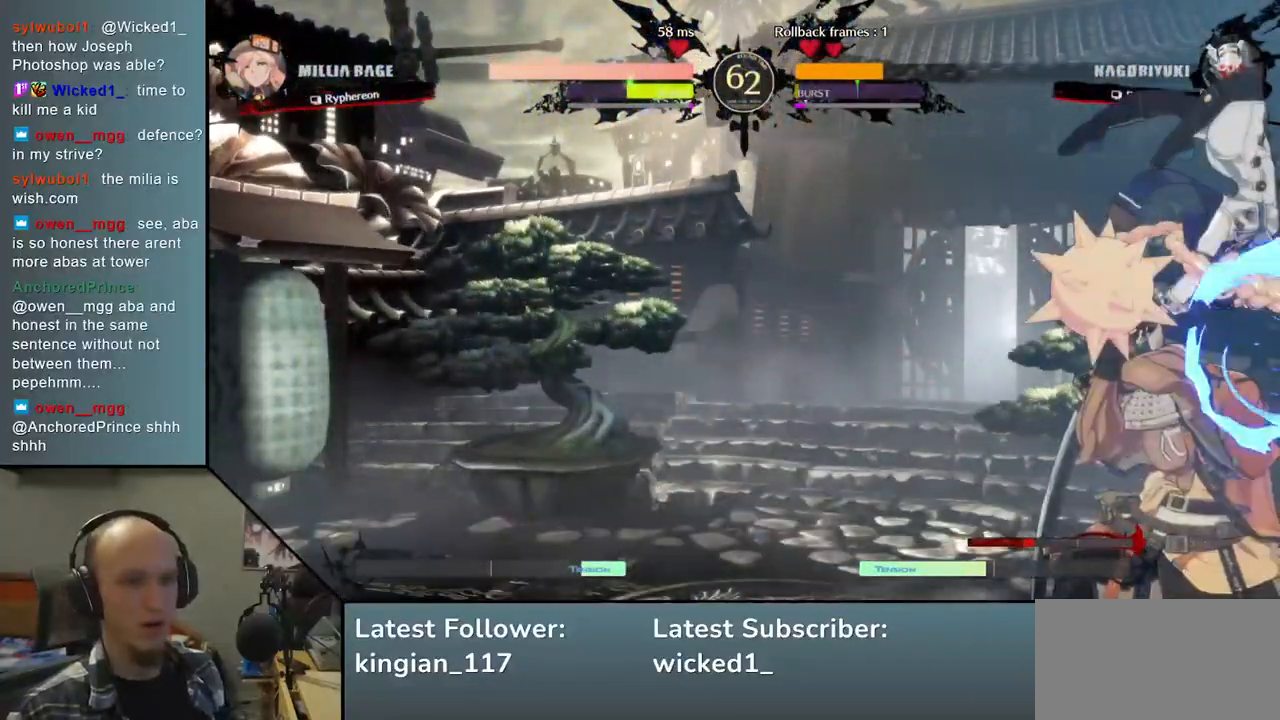
{"dt_ms": 500, "buttons": [], "left_stick": "right", "events": [[50, "L1", "down"], [117, "L1", "up"], [217, "L1", "down"], [283, "L1", "up"], [417, "L1", "down"], [467, "L1", "up"]]}
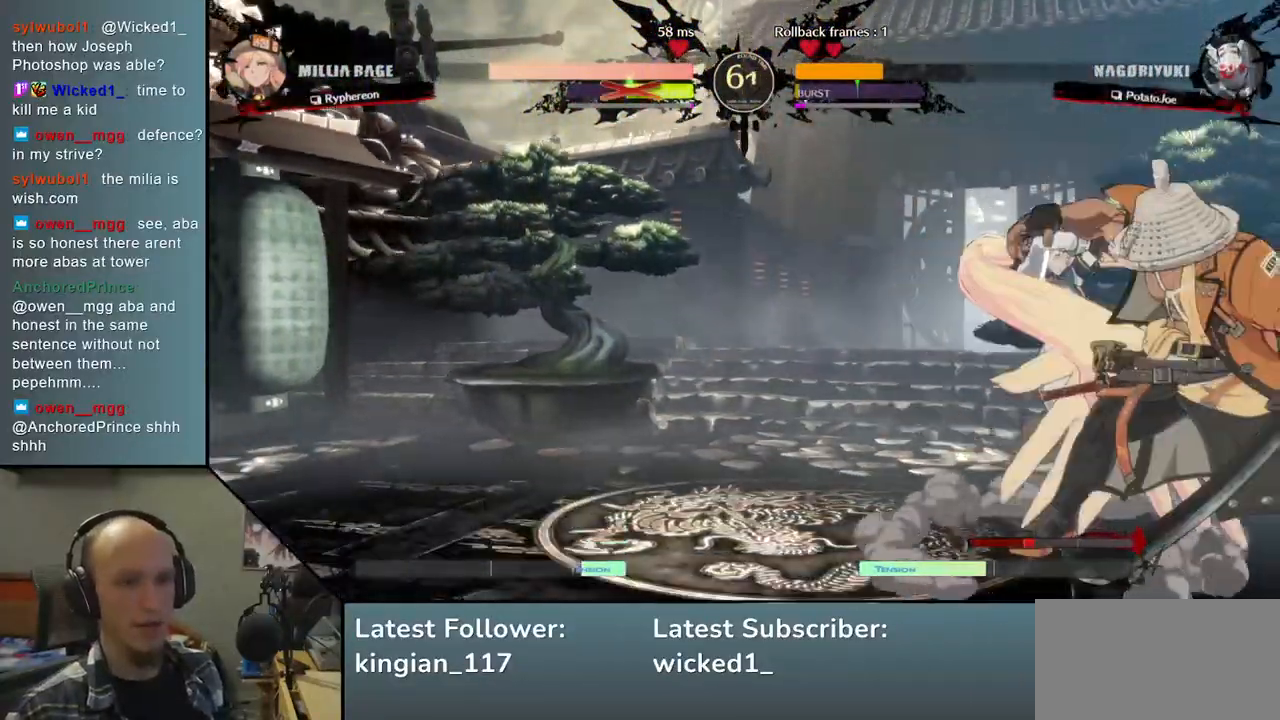
{"dt_ms": 500, "buttons": [], "left_stick": "left", "events": [[50, "L1", "down"], [117, "L1", "up"], [183, "L1", "down"], [283, "L1", "up"], [500, "left_stick", "left"]]}
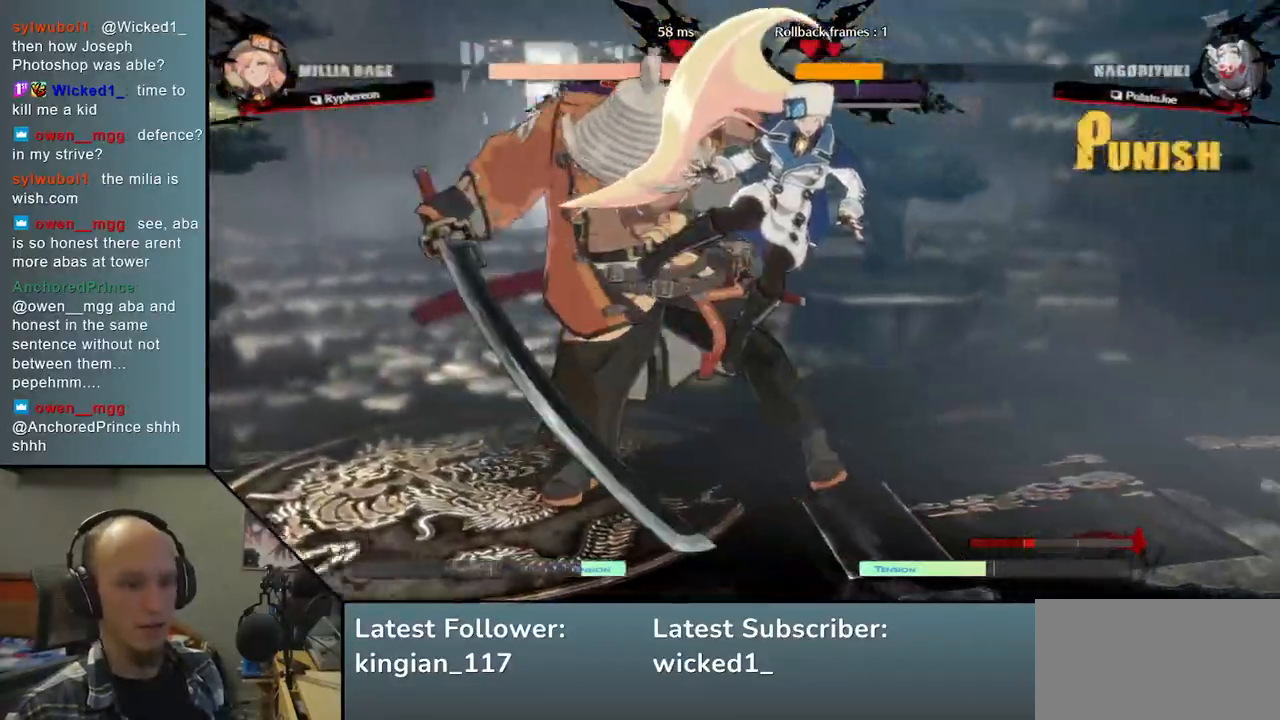
{"dt_ms": 500, "buttons": [], "left_stick": "left", "events": []}
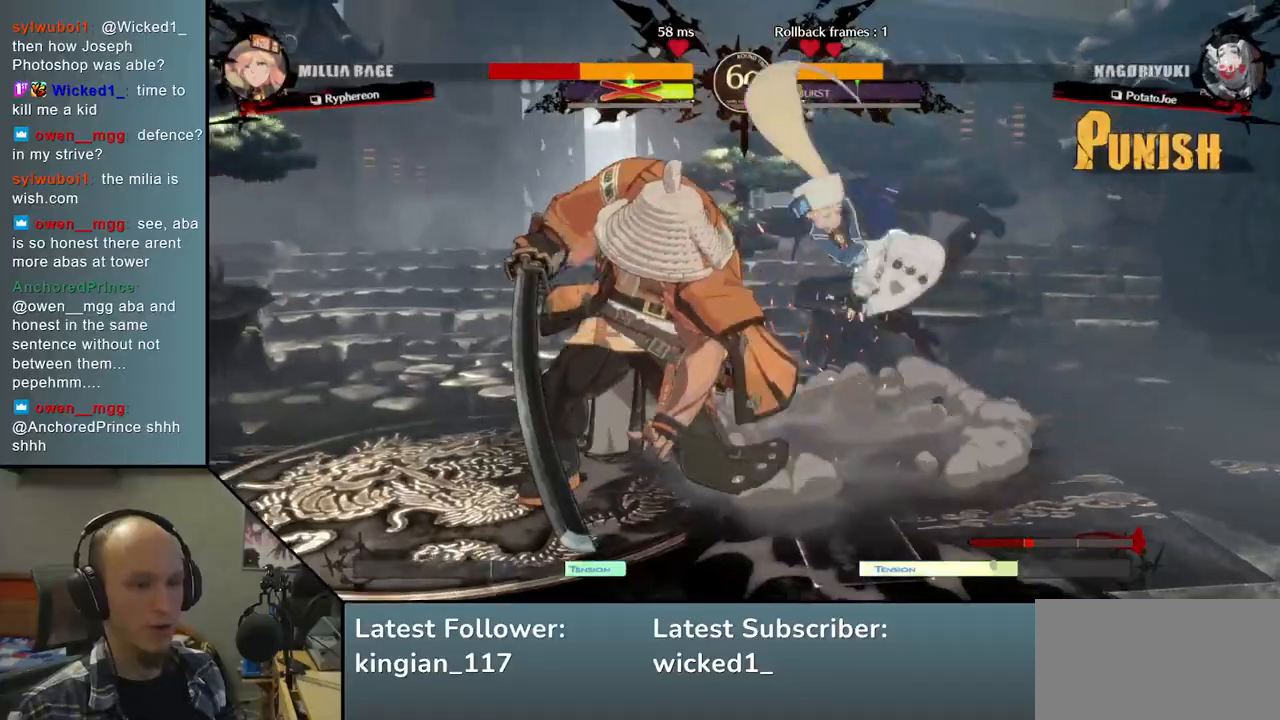
{"dt_ms": 500, "buttons": [], "left_stick": "left", "events": []}
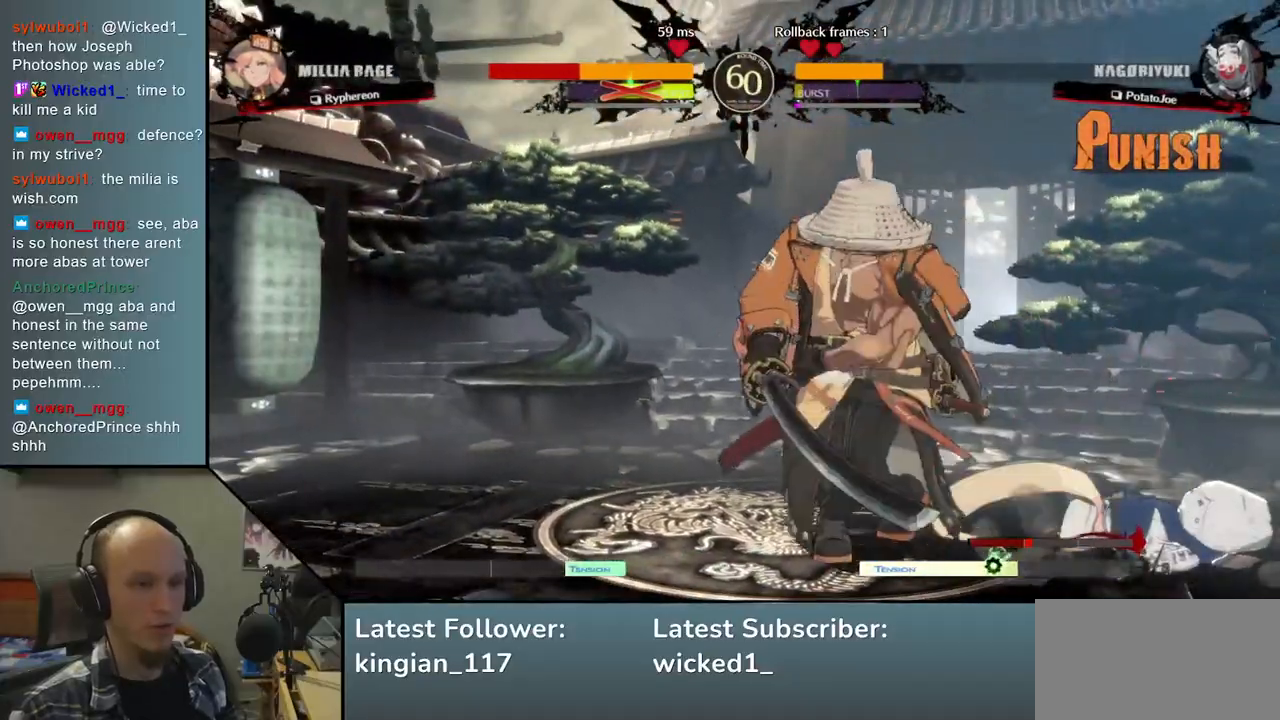
{"dt_ms": 500, "buttons": [], "left_stick": "right", "events": [[233, "left_stick", "right"], [283, "SQUARE", "down"], [450, "SQUARE", "up"]]}
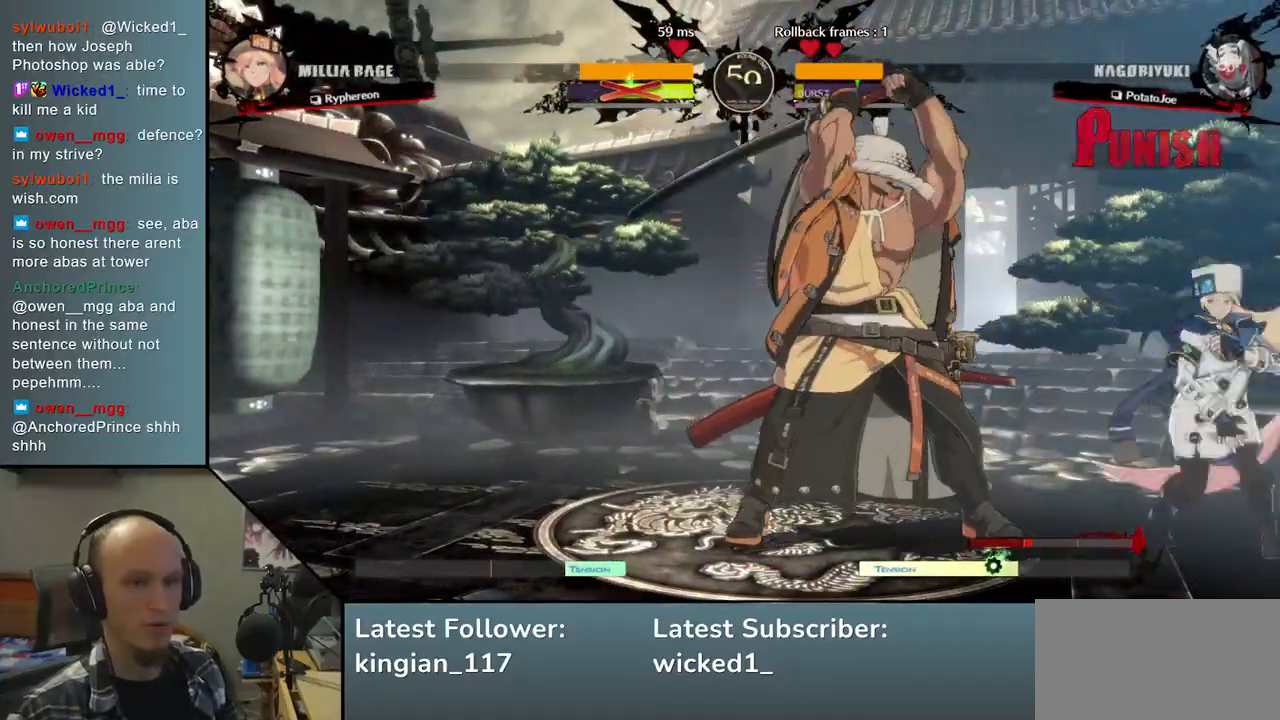
{"dt_ms": 500, "buttons": [], "left_stick": "right", "events": [[250, "R2", "down"], [250, "SQUARE", "down"], [250, "TRIANGLE", "down"], [267, "R1", "down"], [433, "TRIANGLE", "up"], [450, "R1", "up"], [450, "SQUARE", "up"], [467, "R2", "up"]]}
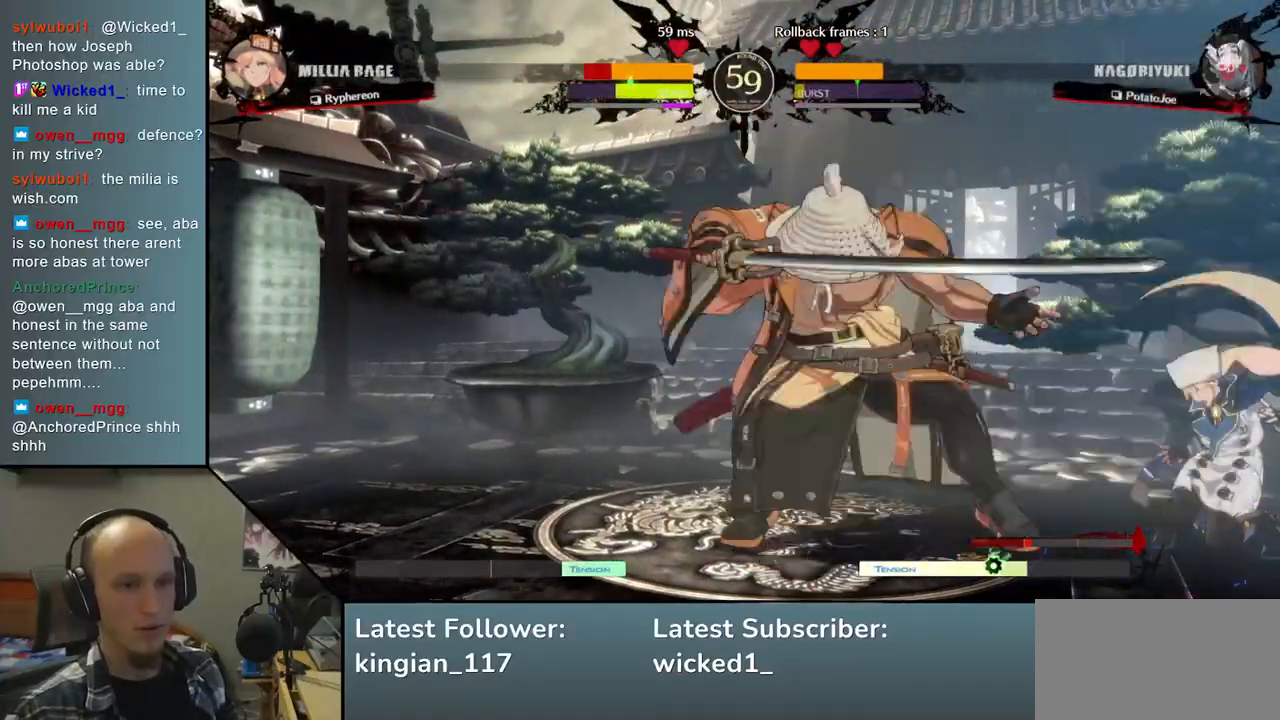
{"dt_ms": 1000, "buttons": [], "left_stick": "down"}
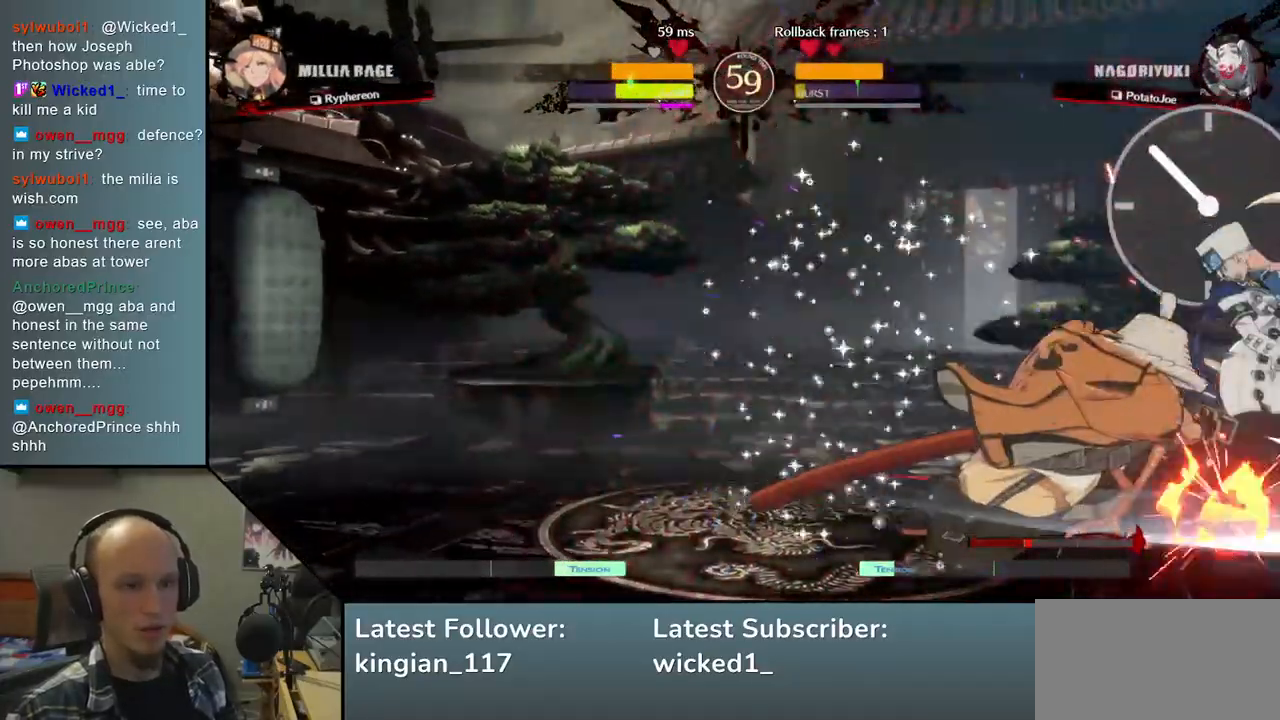
{"dt_ms": 500, "buttons": [], "left_stick": "center", "events": [[33, "left_stick", "center"], [100, "SQUARE", "down"], [217, "SQUARE", "up"]]}
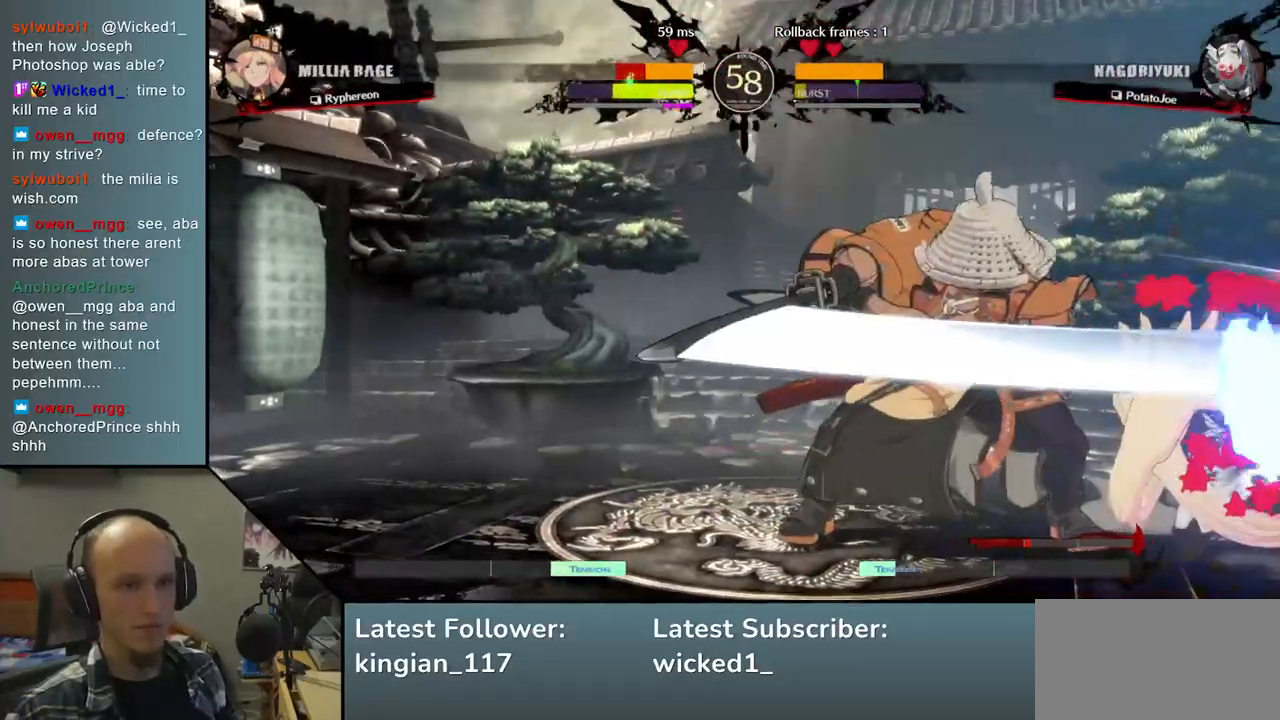
{"dt_ms": 500, "buttons": ["SQUARE"], "left_stick": "left", "events": [[200, "left_stick", "right"], [350, "left_stick", "down"], [433, "SQUARE", "down"], [433, "left_stick", "left"]]}
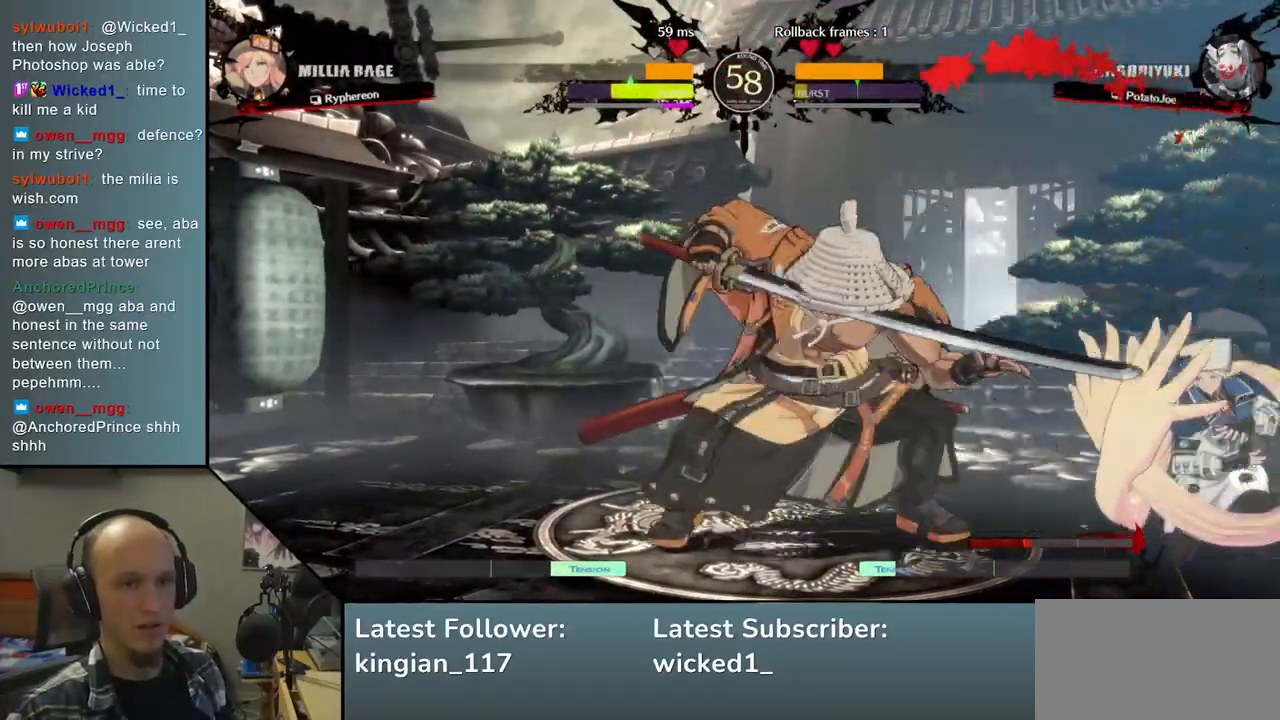
{"dt_ms": 500, "buttons": [], "left_stick": "down", "events": [[50, "SQUARE", "up"], [67, "left_stick", "center"], [317, "left_stick", "down-left"], [367, "left_stick", "down"]]}
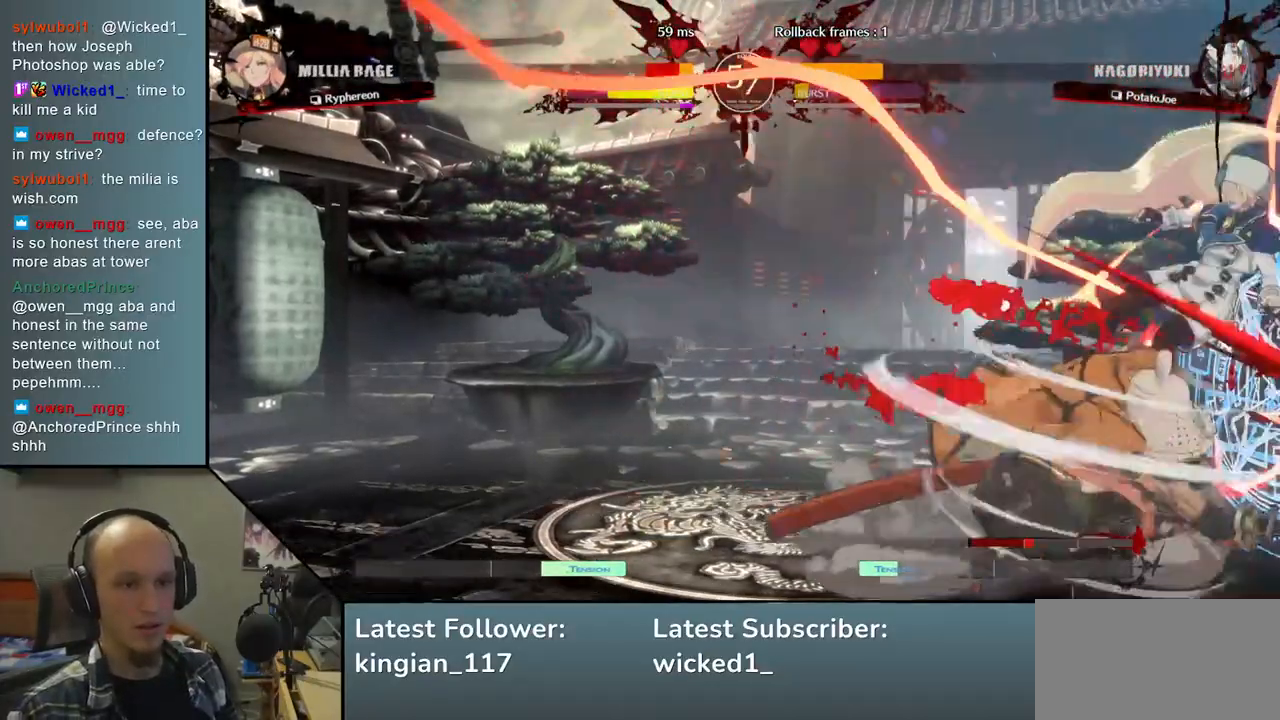
{"dt_ms": 500, "buttons": [], "left_stick": "center", "events": [[67, "left_stick", "left"], [133, "L2", "down"], [217, "L2", "up"], [250, "left_stick", "right"], [433, "left_stick", "center"]]}
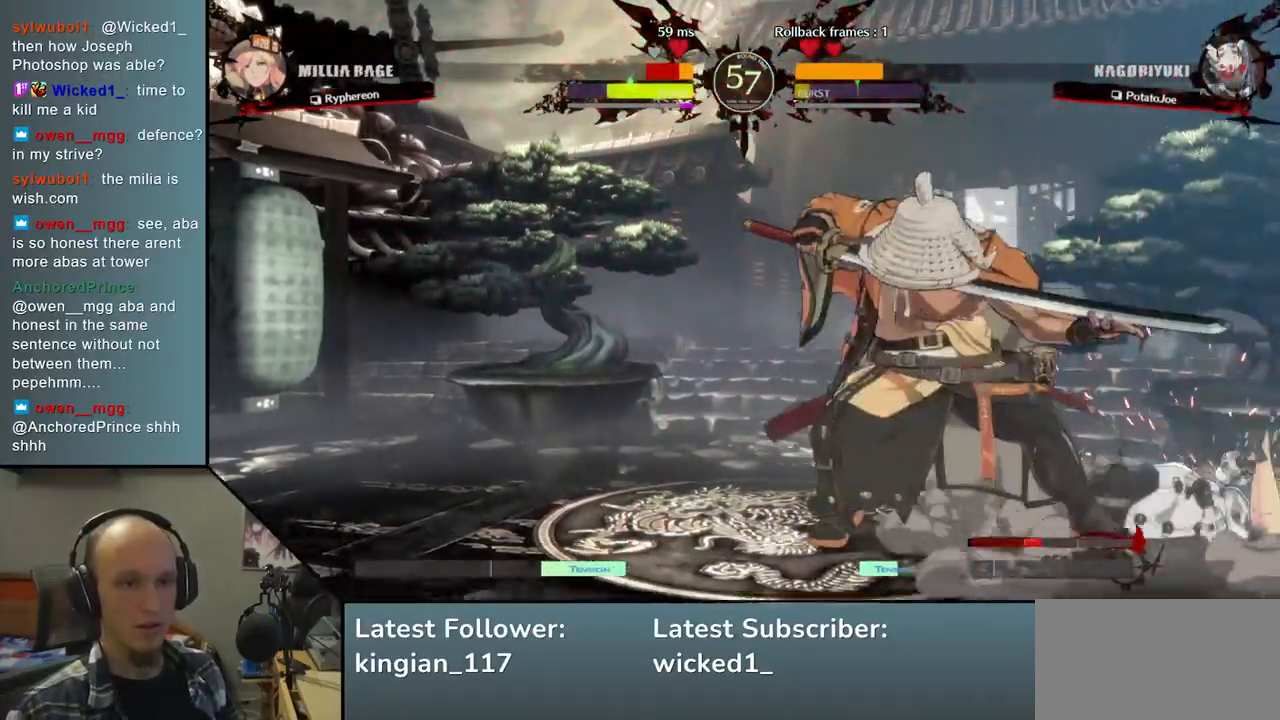
{"dt_ms": 500, "buttons": [], "left_stick": "center", "events": [[200, "TRIANGLE", "down"], [300, "TRIANGLE", "up"]]}
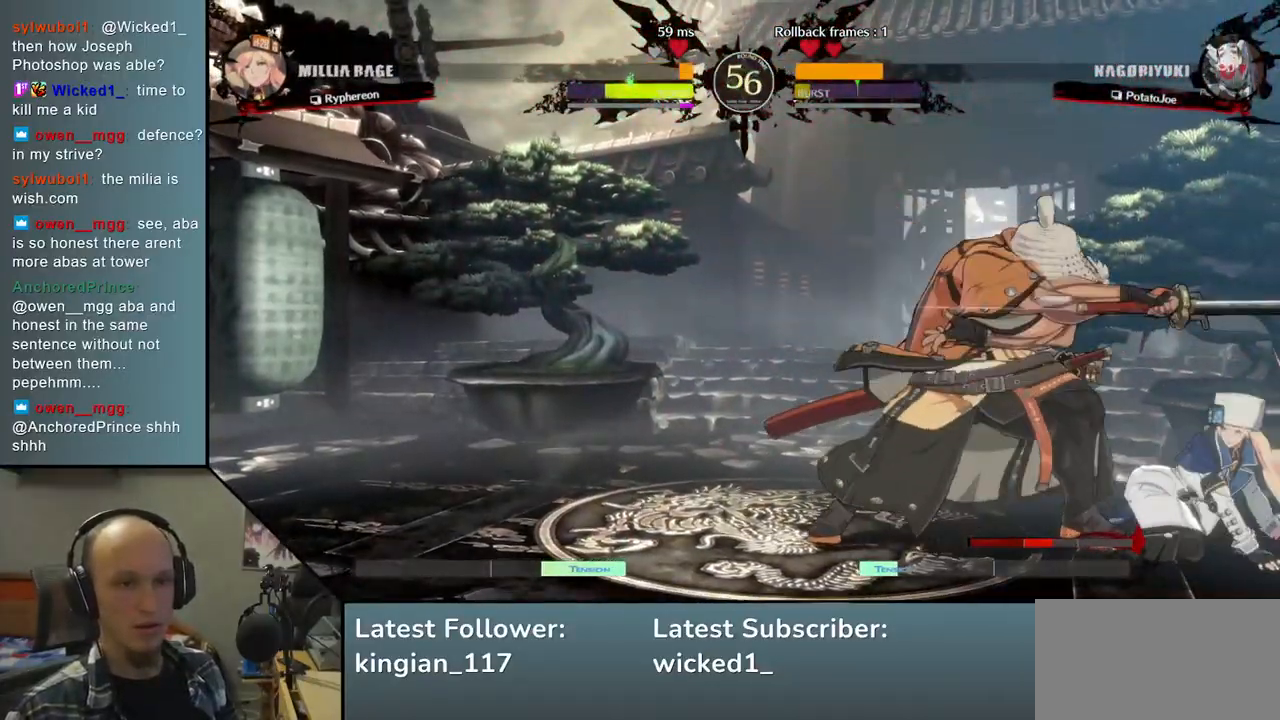
{"dt_ms": 500, "buttons": [], "left_stick": "center", "events": [[150, "TRIANGLE", "down"], [233, "TRIANGLE", "up"], [350, "TRIANGLE", "down"], [433, "TRIANGLE", "up"]]}
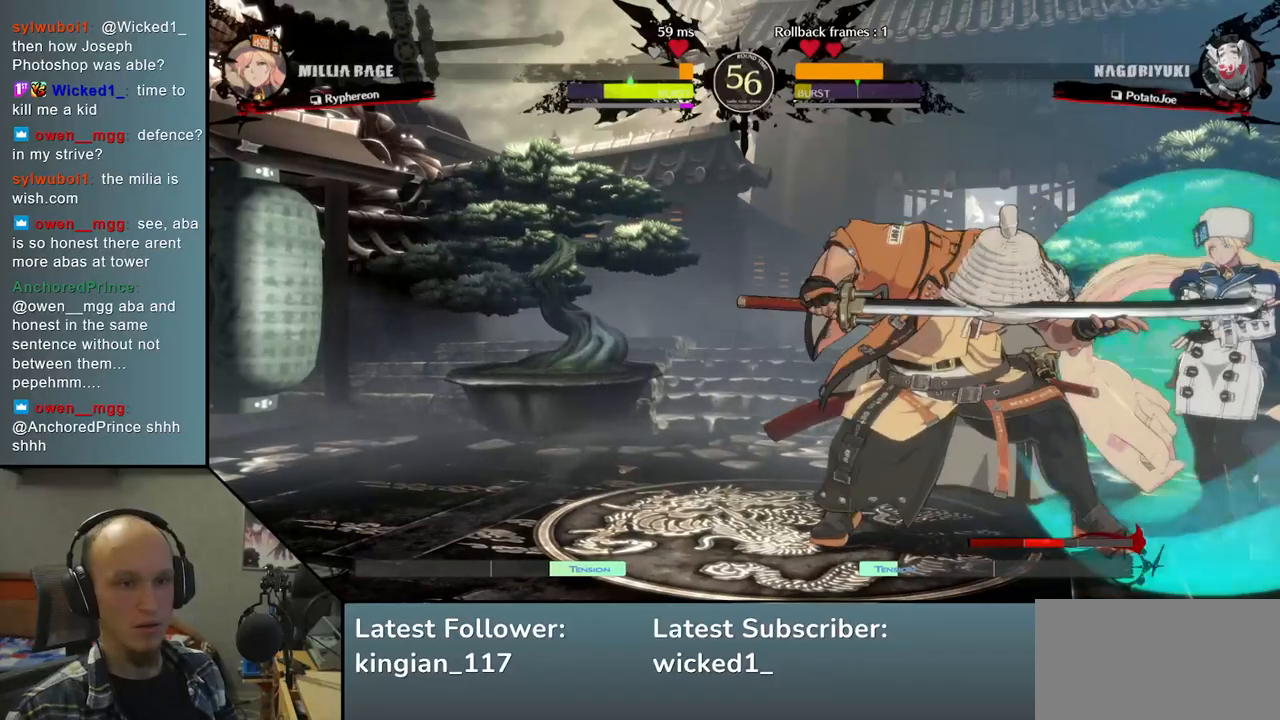
{"dt_ms": 500, "buttons": ["TRIANGLE"], "left_stick": "center", "events": [[33, "TRIANGLE", "down"], [100, "TRIANGLE", "up"], [183, "TRIANGLE", "down"], [317, "TRIANGLE", "up"], [417, "TRIANGLE", "down"]]}
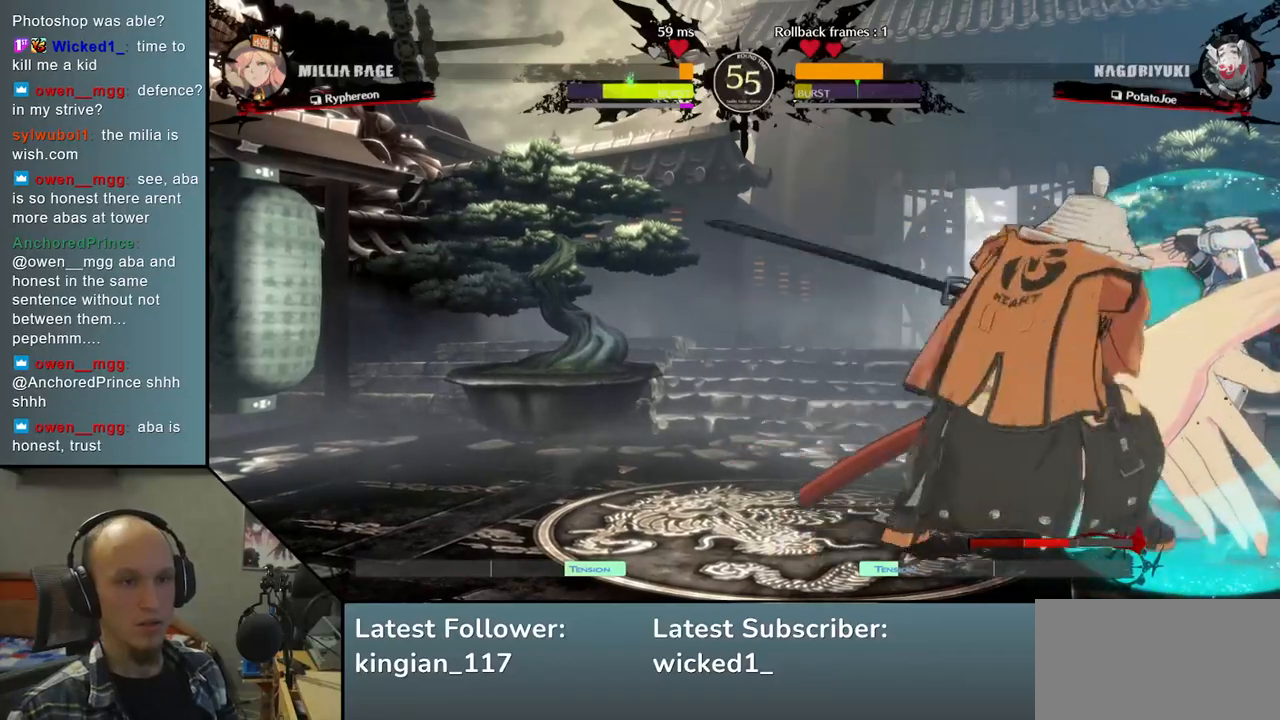
{"dt_ms": 500, "buttons": [], "left_stick": "down", "events": [[17, "TRIANGLE", "up"], [183, "left_stick", "down"], [367, "left_stick", "right"], [433, "left_stick", "down"]]}
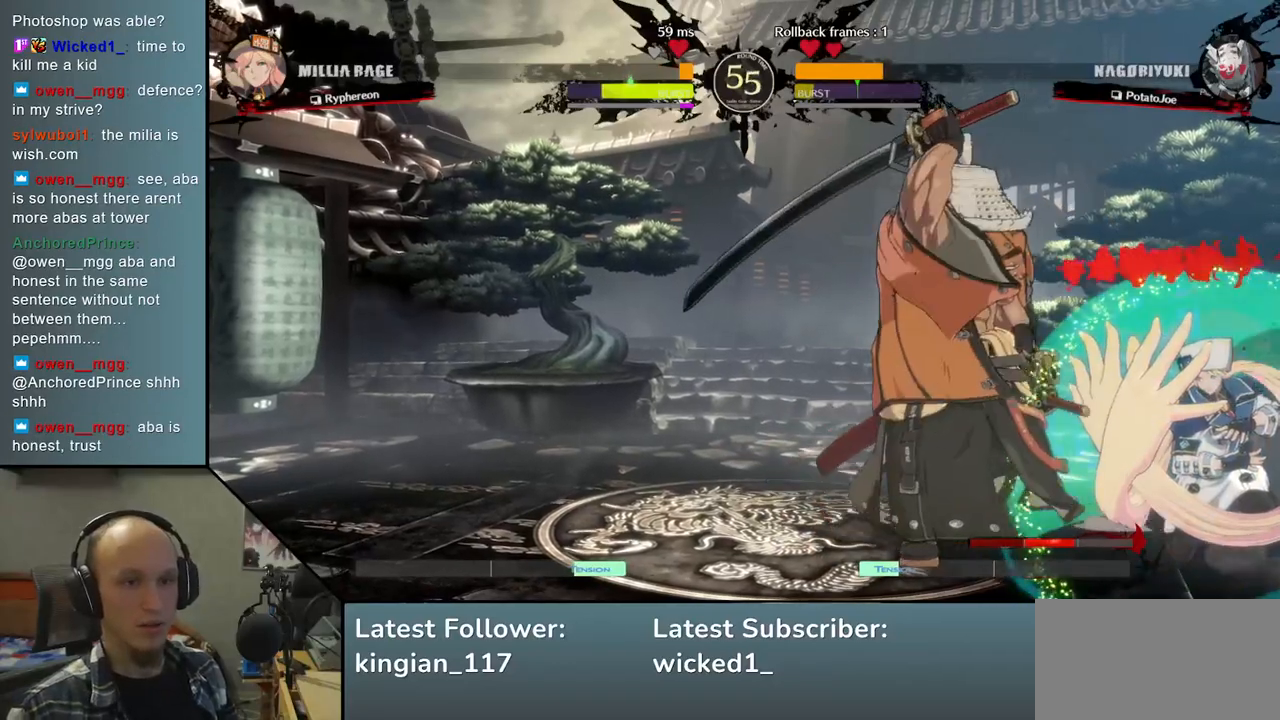
{"dt_ms": 500, "buttons": [], "left_stick": "center", "events": [[17, "left_stick", "right"], [67, "left_stick", "down"], [133, "R1", "down"], [150, "left_stick", "right"], [250, "R1", "up"], [483, "left_stick", "center"]]}
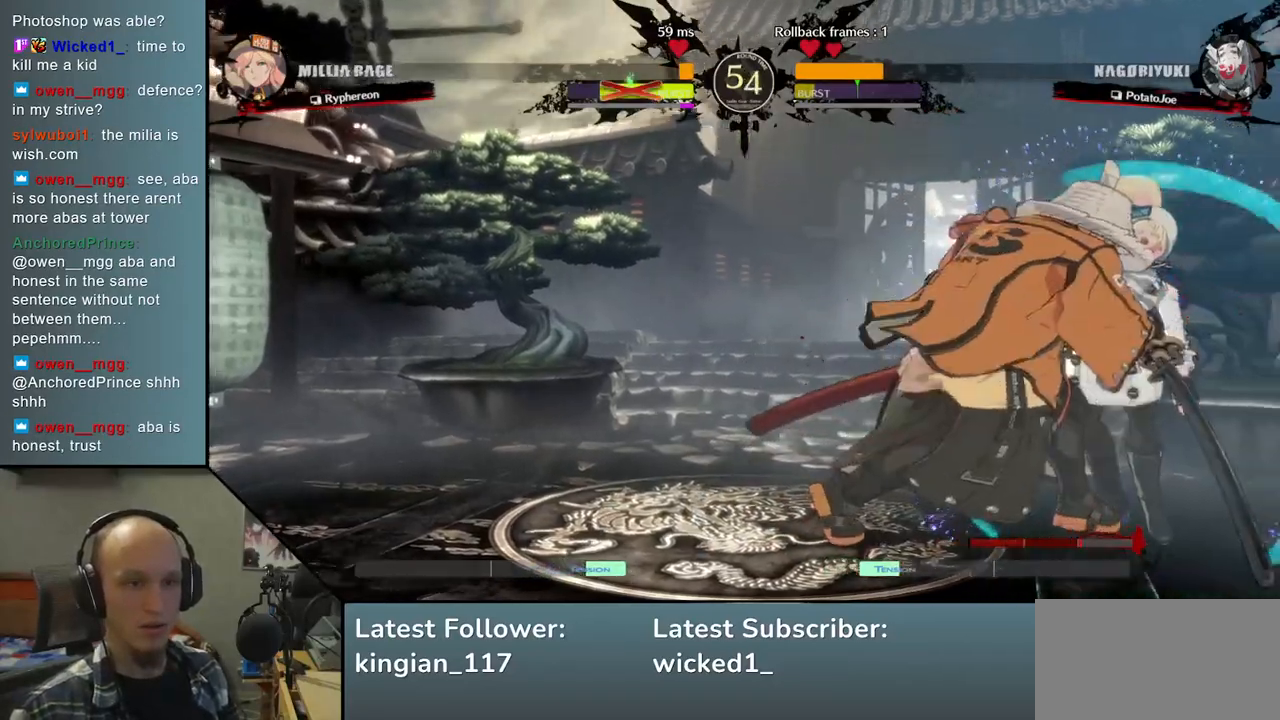
{"dt_ms": 500, "buttons": [], "left_stick": "center", "events": [[17, "left_stick", "down-left"], [67, "left_stick", "left"], [267, "left_stick", "right"], [450, "left_stick", "center"]]}